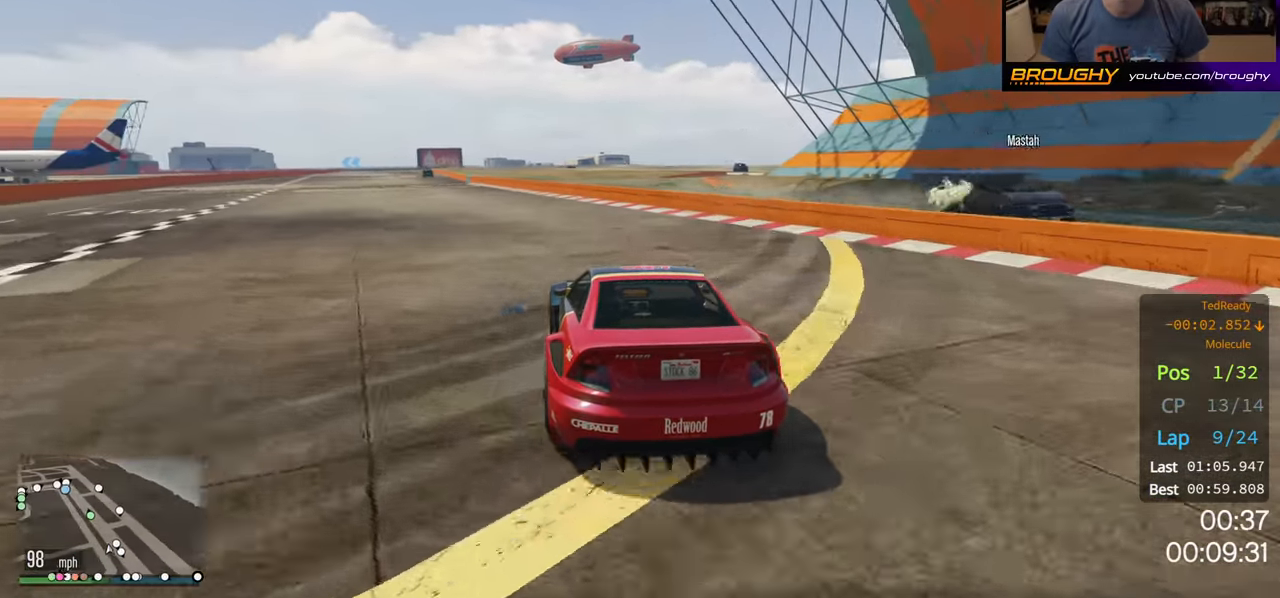
Gameplay with a controller (Xbox layout); each line is a JSON object with the inputs held at the frame after it. "events" lists button and stick changes between this image and that frame as [ms after this image, input, new state], when the widget could be followed in between.
{"buttons": ["R2"], "left_stick": "up-left", "right_stick": "center", "events": [[117, "left_stick", "up-left"], [250, "left_stick", "center"], [400, "left_stick", "up-left"]]}
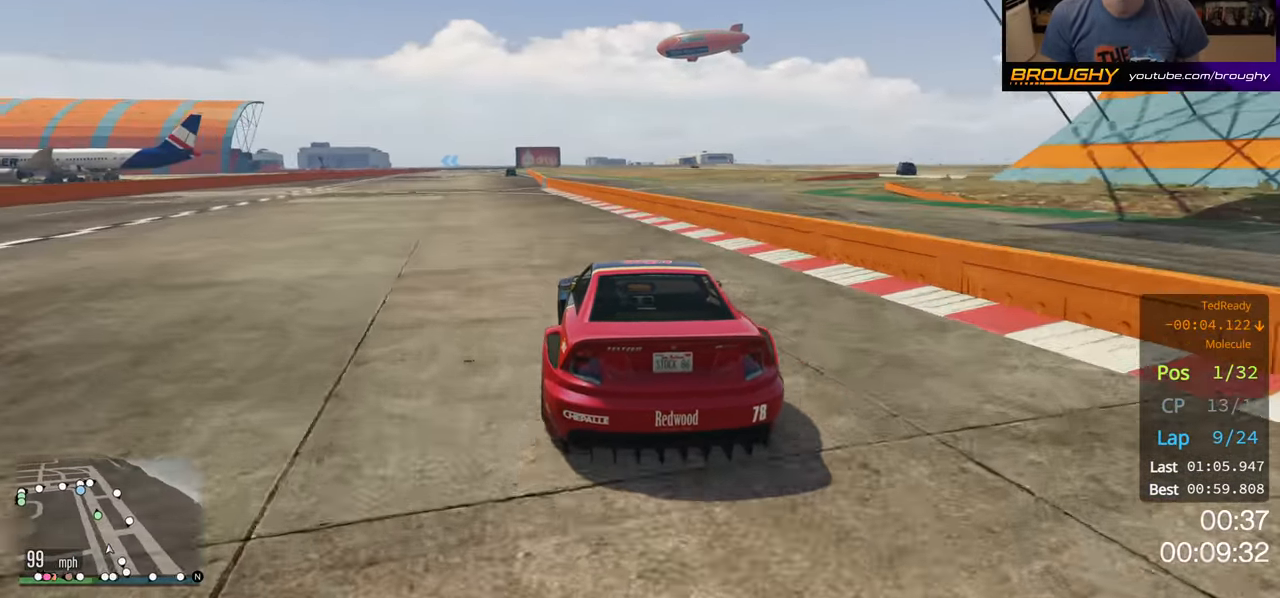
{"buttons": ["R2"], "left_stick": "center", "right_stick": "center", "events": [[50, "left_stick", "center"]]}
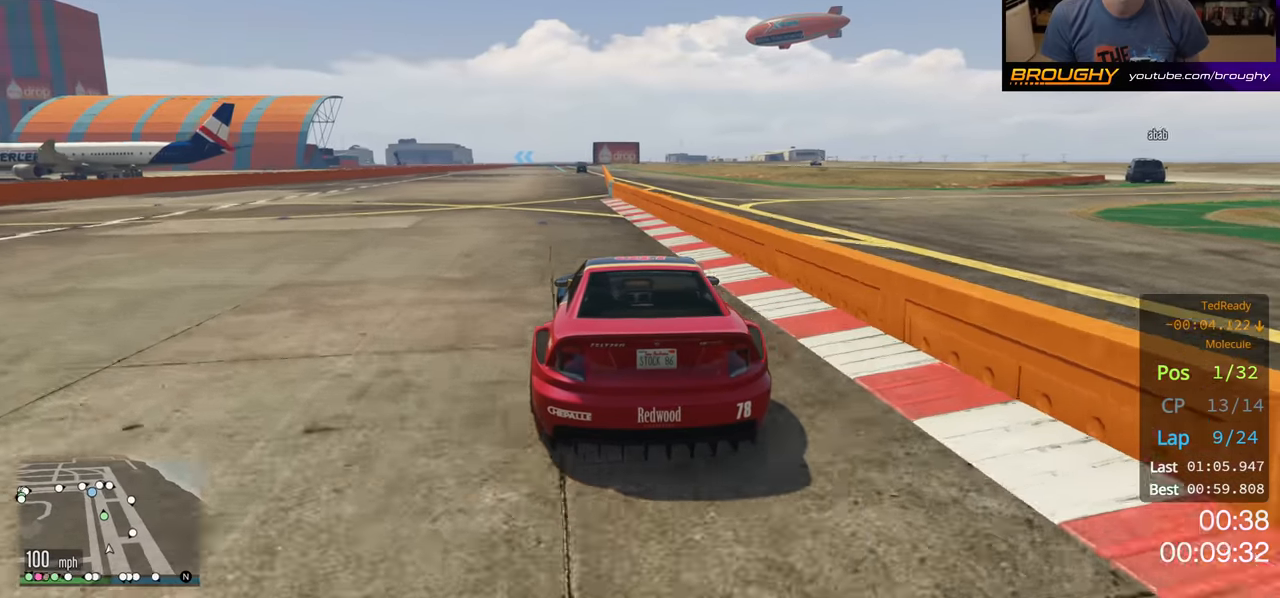
{"buttons": ["R2"], "left_stick": "center", "right_stick": "center", "events": [[150, "left_stick", "up-left"], [300, "left_stick", "center"]]}
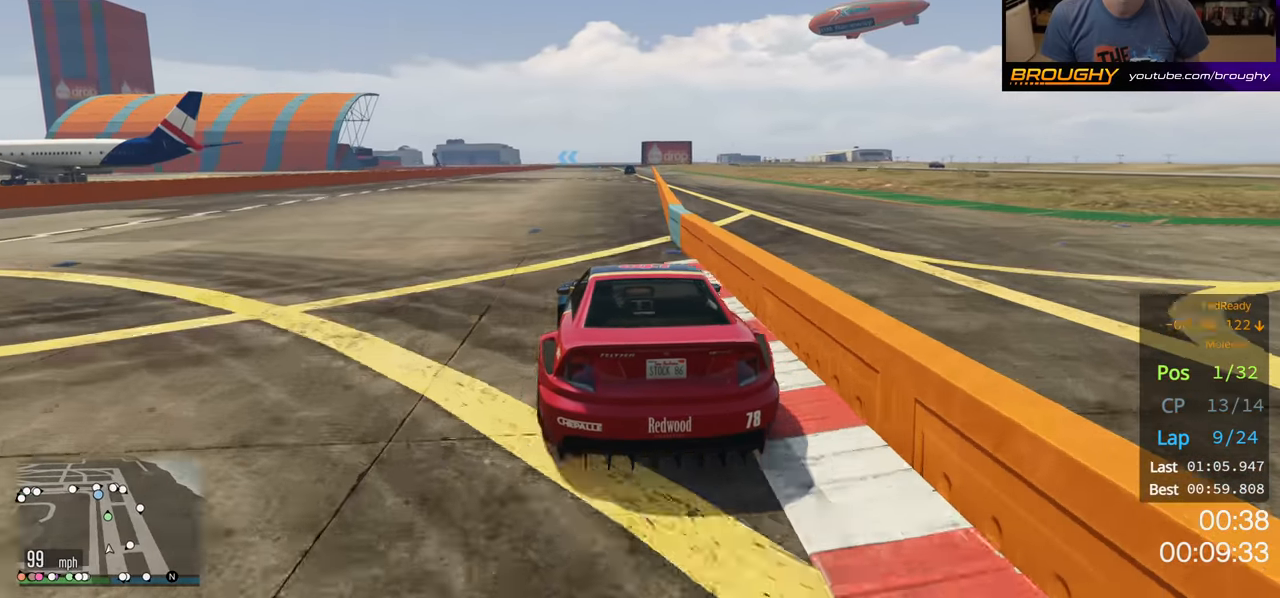
{"buttons": ["R2"], "left_stick": "center", "right_stick": "center", "events": [[34, "left_stick", "right"], [184, "left_stick", "center"]]}
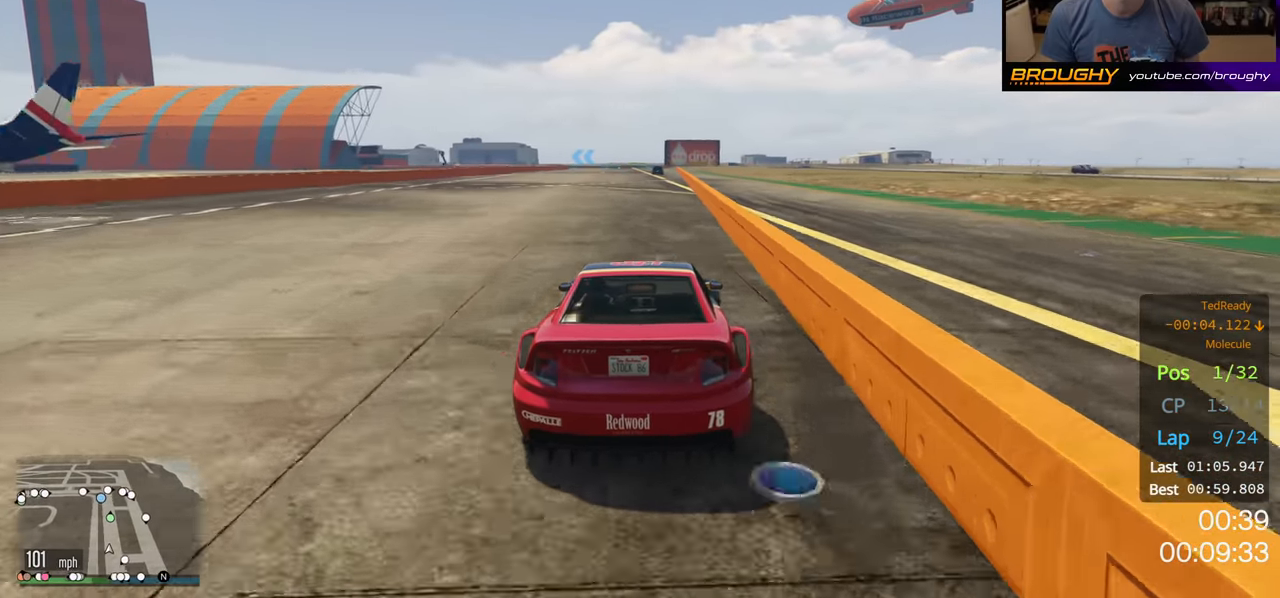
{"buttons": ["R2"], "left_stick": "center", "right_stick": "center", "events": []}
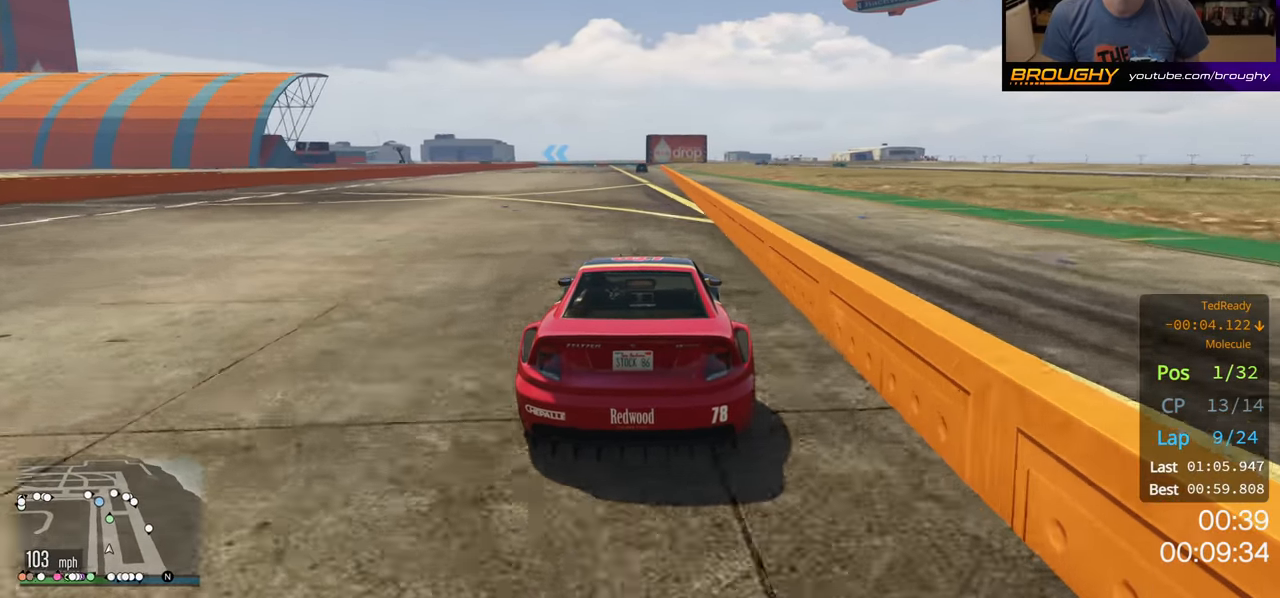
{"buttons": ["R2"], "left_stick": "center", "right_stick": "center", "events": []}
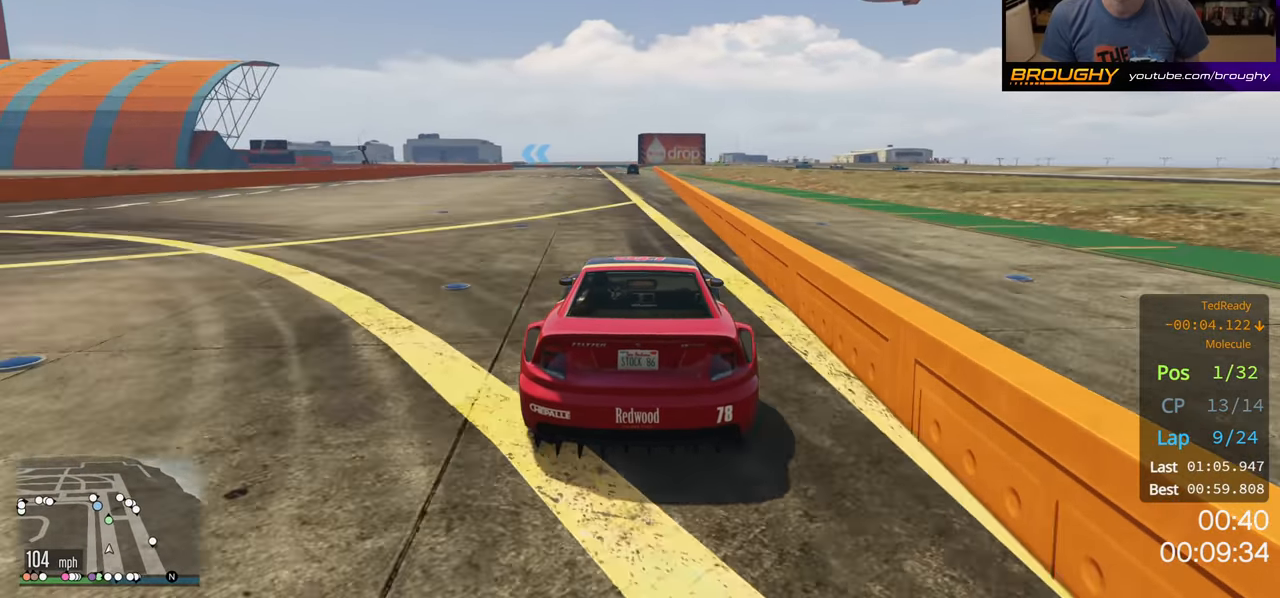
{"buttons": ["R2"], "left_stick": "center", "right_stick": "center", "events": []}
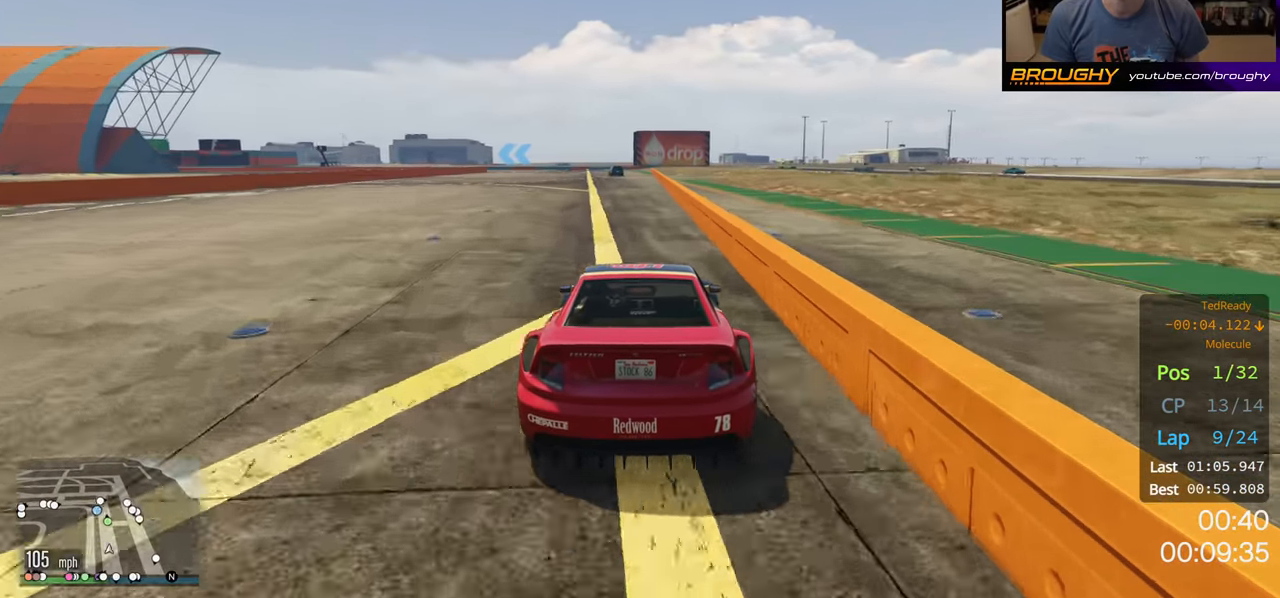
{"buttons": ["R2"], "left_stick": "center", "right_stick": "center", "events": []}
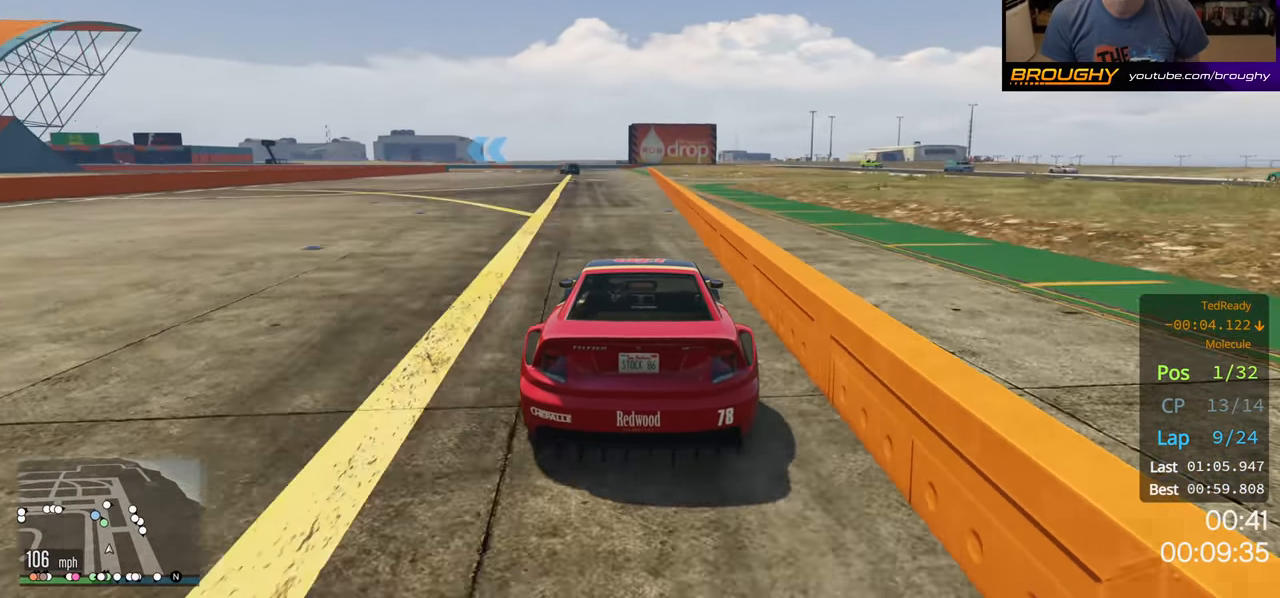
{"buttons": ["R2"], "left_stick": "center", "right_stick": "center", "events": []}
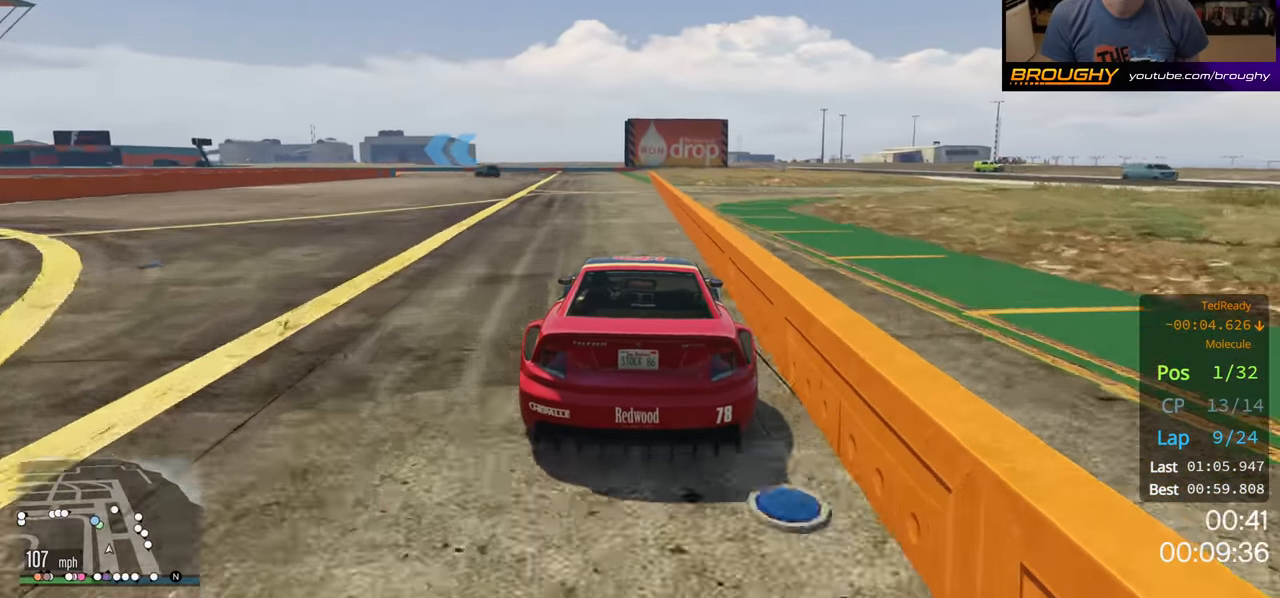
{"buttons": ["R2"], "left_stick": "up-left", "right_stick": "center", "events": [[200, "left_stick", "up-left"]]}
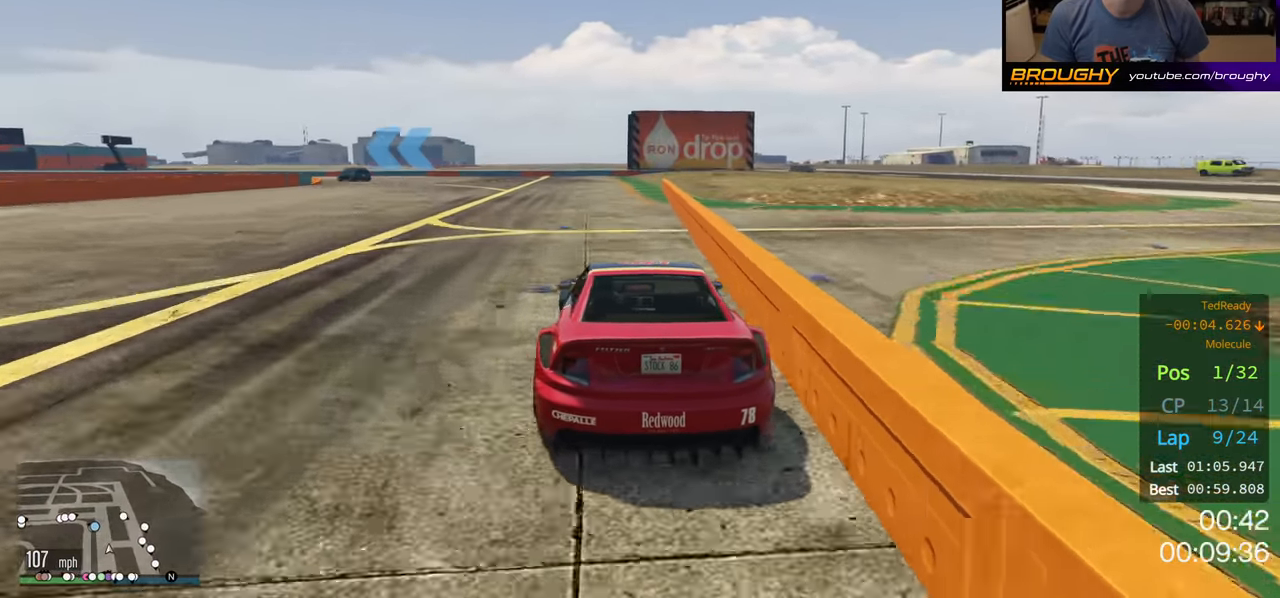
{"buttons": ["R2"], "left_stick": "up-left", "right_stick": "center", "events": []}
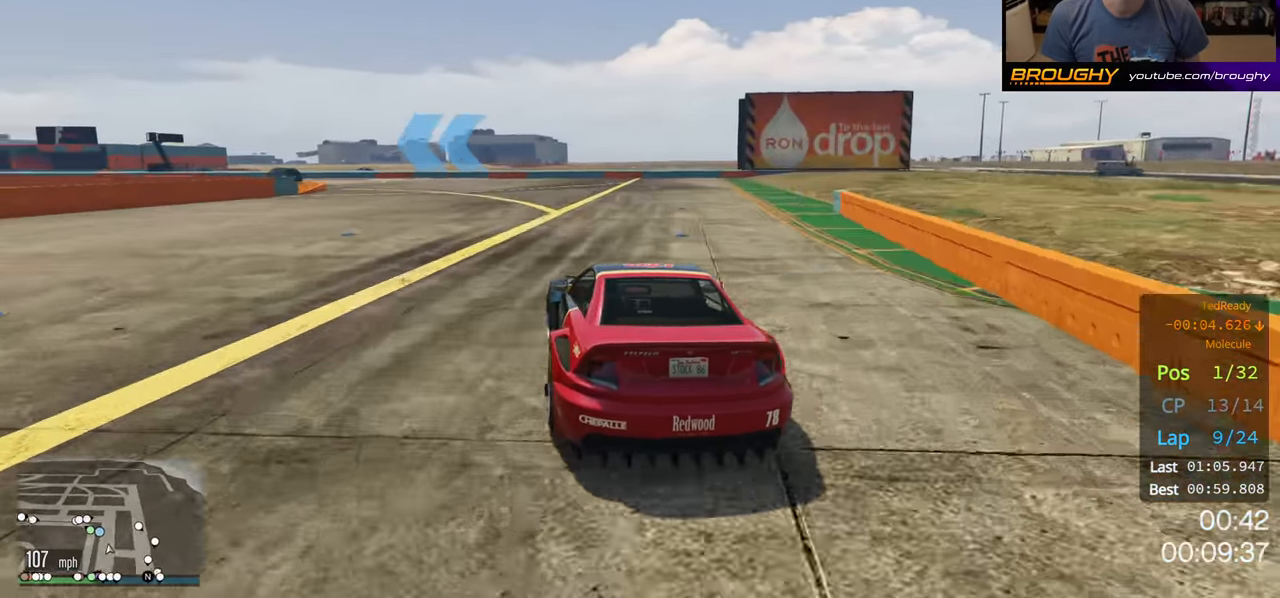
{"buttons": ["R2"], "left_stick": "up-left", "right_stick": "center", "events": []}
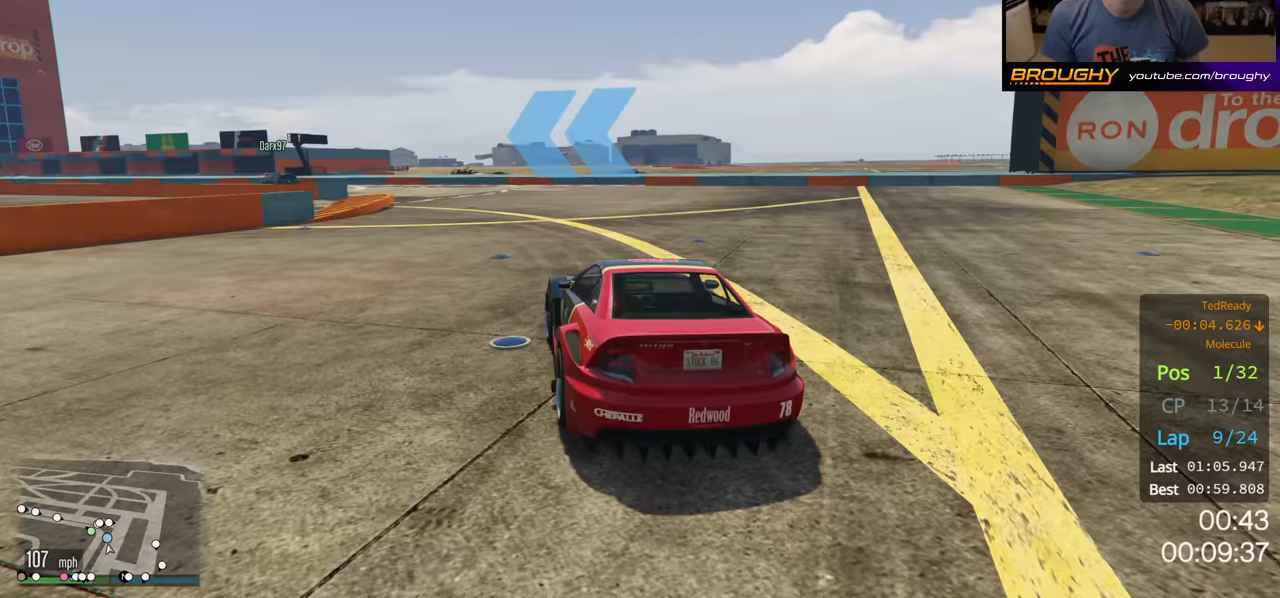
{"buttons": ["R2"], "left_stick": "up-left", "right_stick": "center", "events": []}
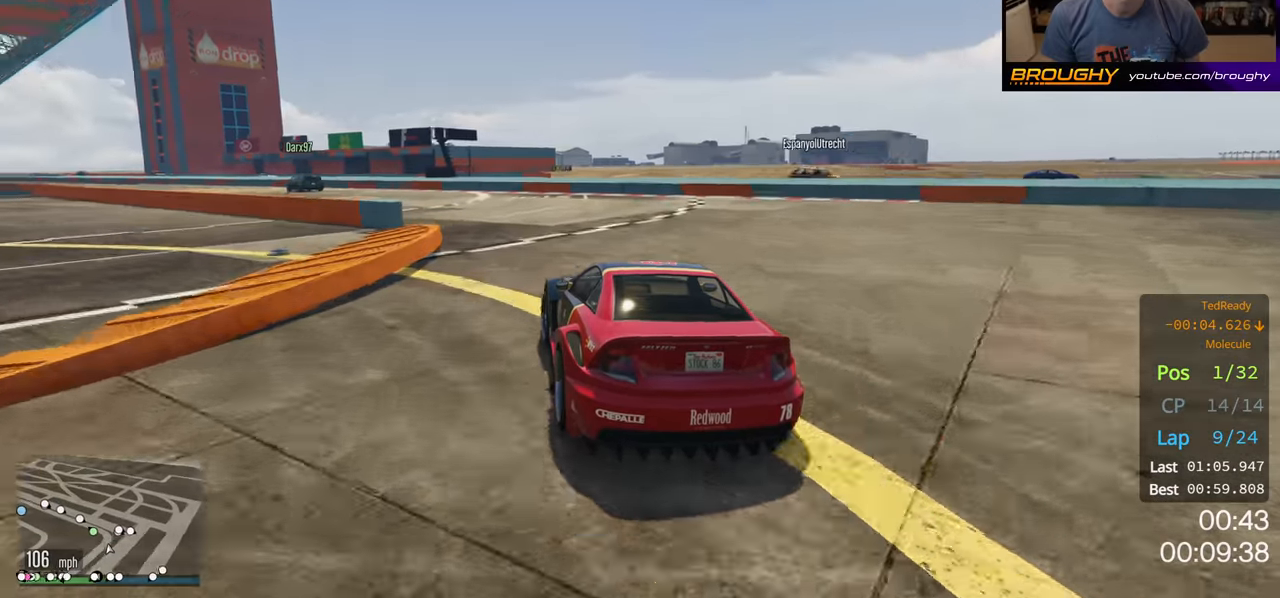
{"buttons": ["R2"], "left_stick": "up-left", "right_stick": "center", "events": []}
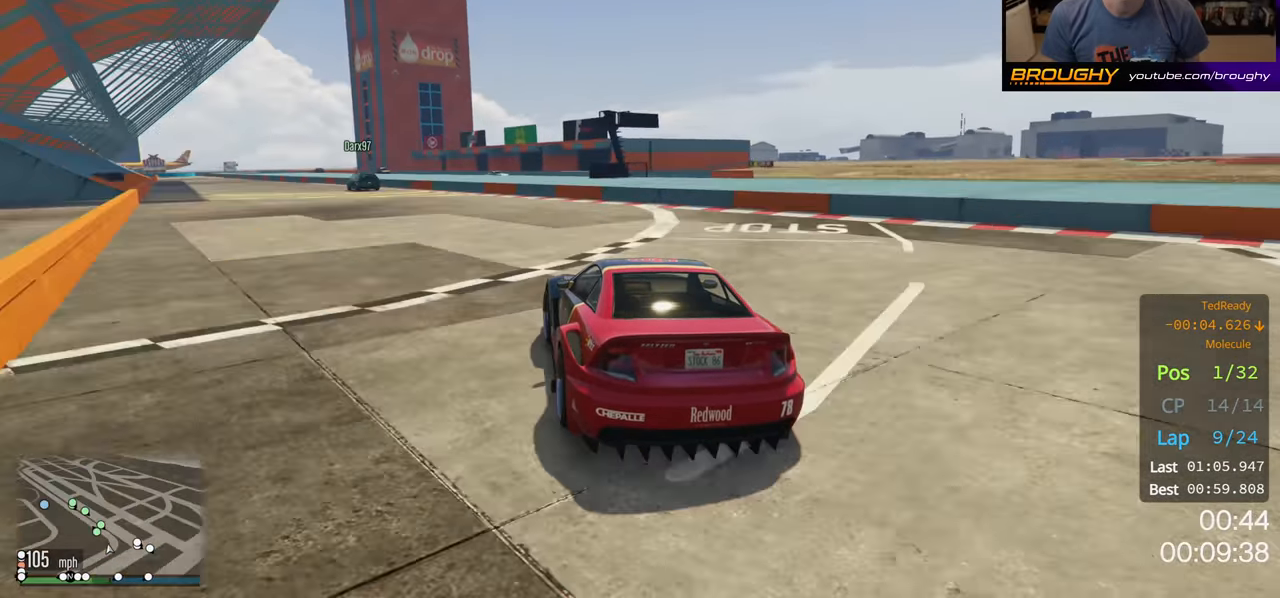
{"buttons": ["R2"], "left_stick": "up-left", "right_stick": "center", "events": [[267, "left_stick", "center"], [350, "left_stick", "up-left"]]}
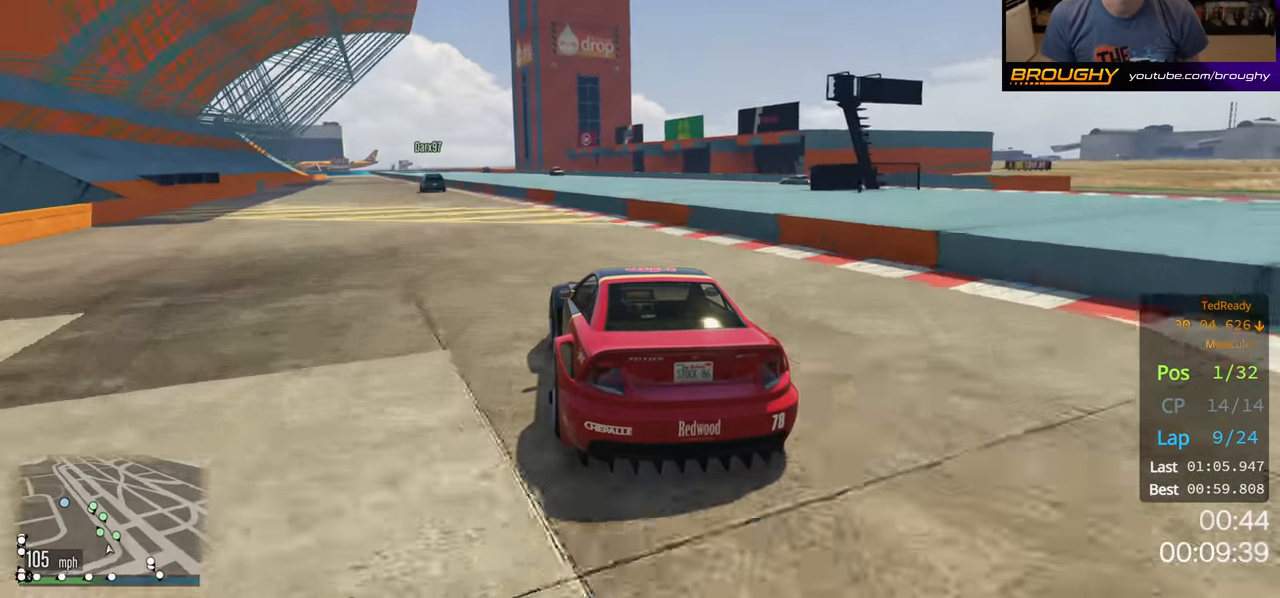
{"buttons": ["R2"], "left_stick": "up-left", "right_stick": "center", "events": [[50, "left_stick", "center"], [167, "left_stick", "up-left"], [283, "left_stick", "center"], [500, "left_stick", "up-left"]]}
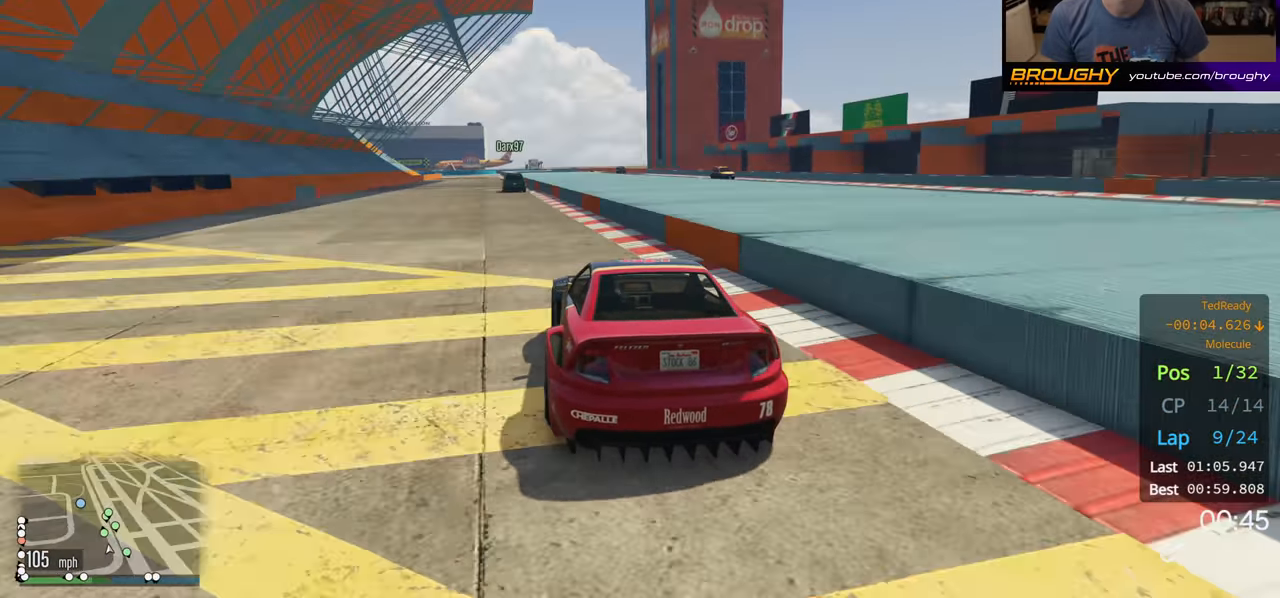
{"buttons": ["R2"], "left_stick": "up-left", "right_stick": "center", "events": [[133, "left_stick", "center"], [433, "left_stick", "up-left"]]}
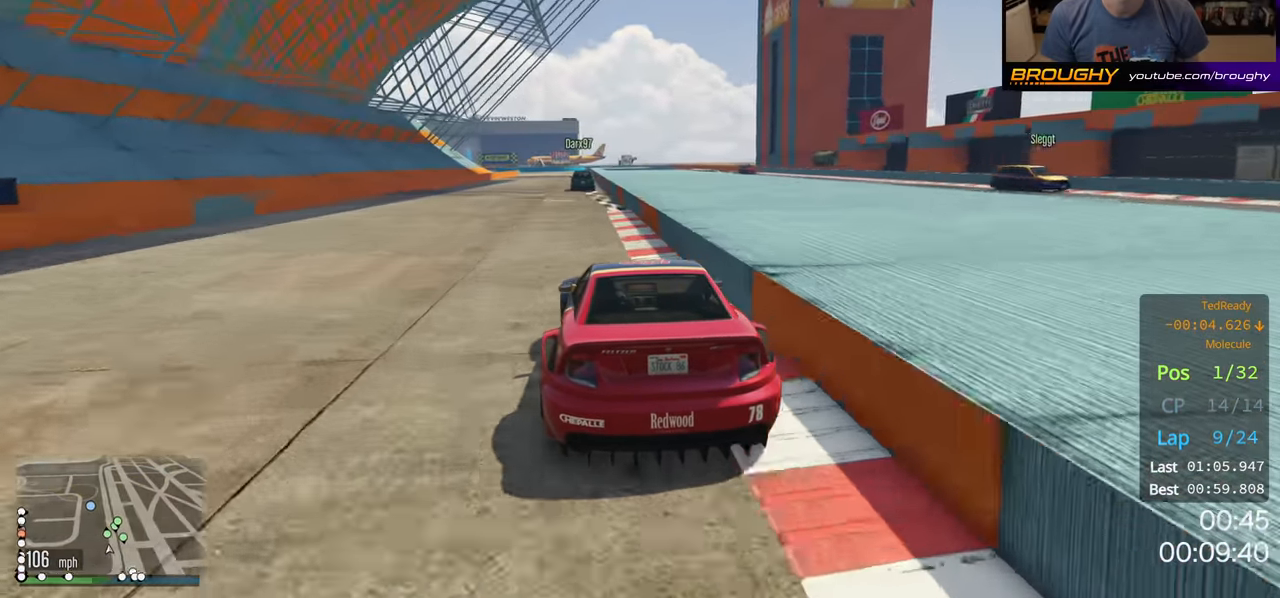
{"buttons": ["R2"], "left_stick": "center", "right_stick": "center", "events": [[50, "left_stick", "center"], [317, "left_stick", "right"], [433, "left_stick", "center"]]}
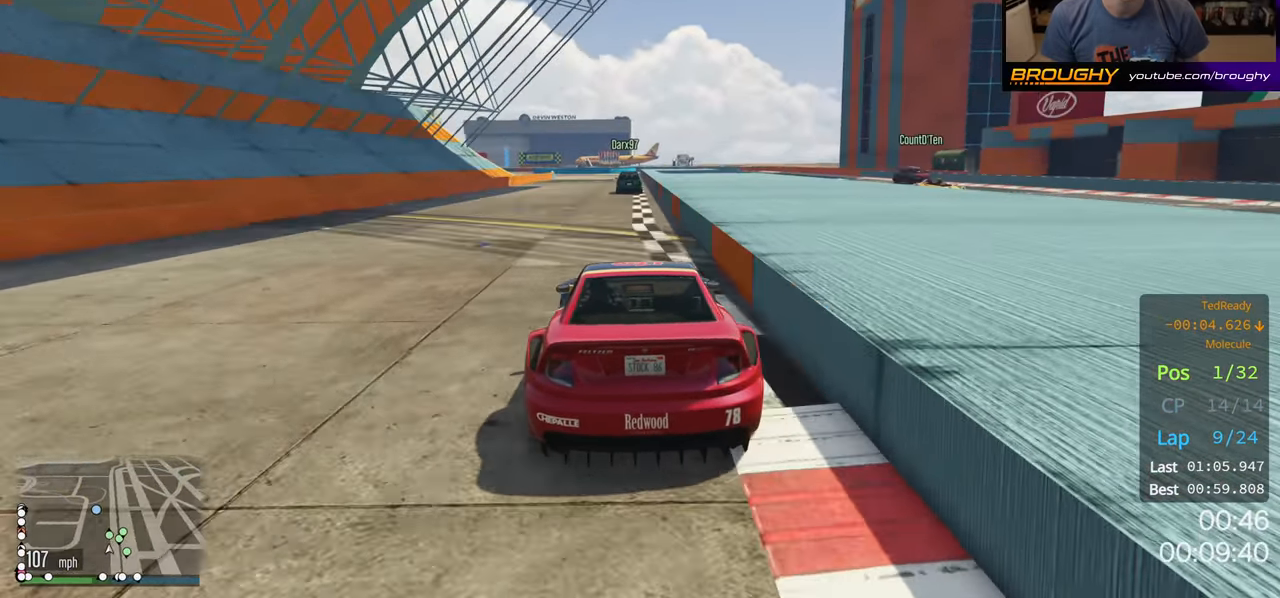
{"buttons": ["R2"], "left_stick": "center", "right_stick": "center", "events": []}
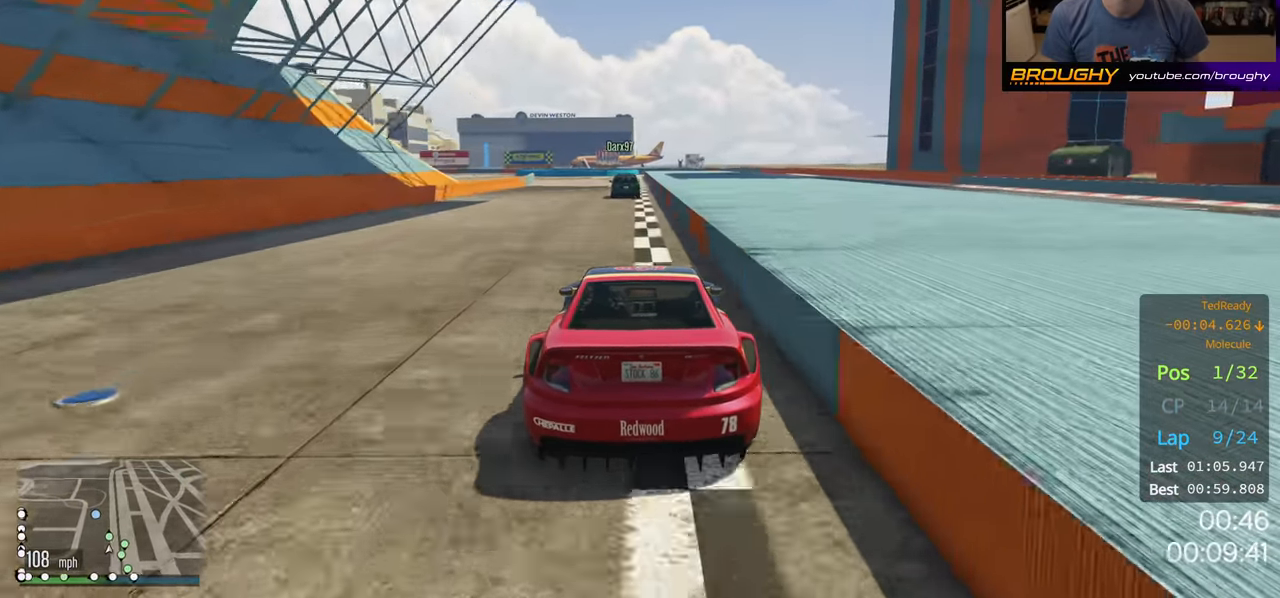
{"buttons": ["R2"], "left_stick": "center", "right_stick": "center", "events": []}
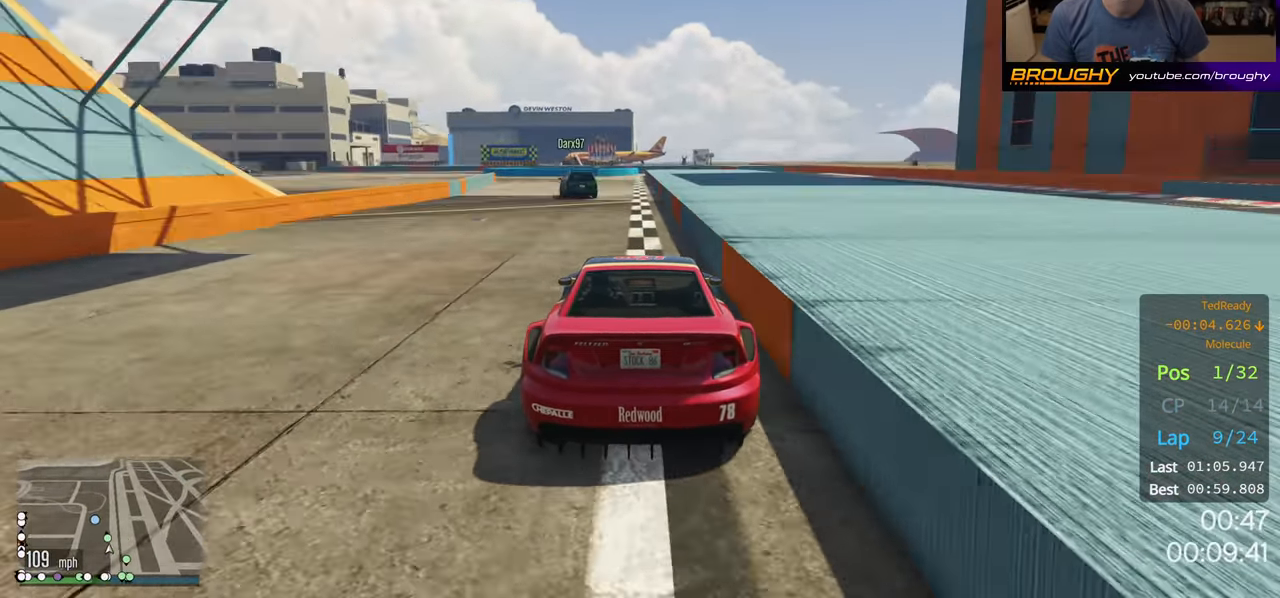
{"buttons": ["R2"], "left_stick": "up-left", "right_stick": "center", "events": [[267, "left_stick", "up-left"], [417, "left_stick", "center"], [500, "left_stick", "up-left"]]}
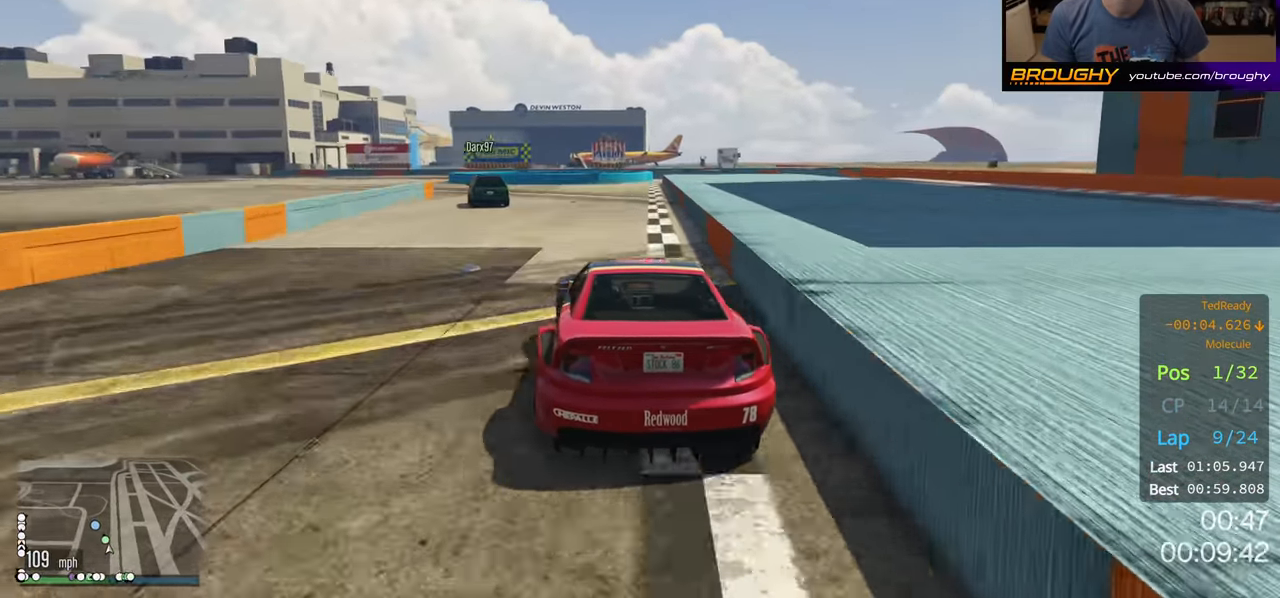
{"buttons": [], "left_stick": "up-left", "right_stick": "center", "events": [[267, "L2", "down"], [350, "R2", "up"], [433, "L2", "up"]]}
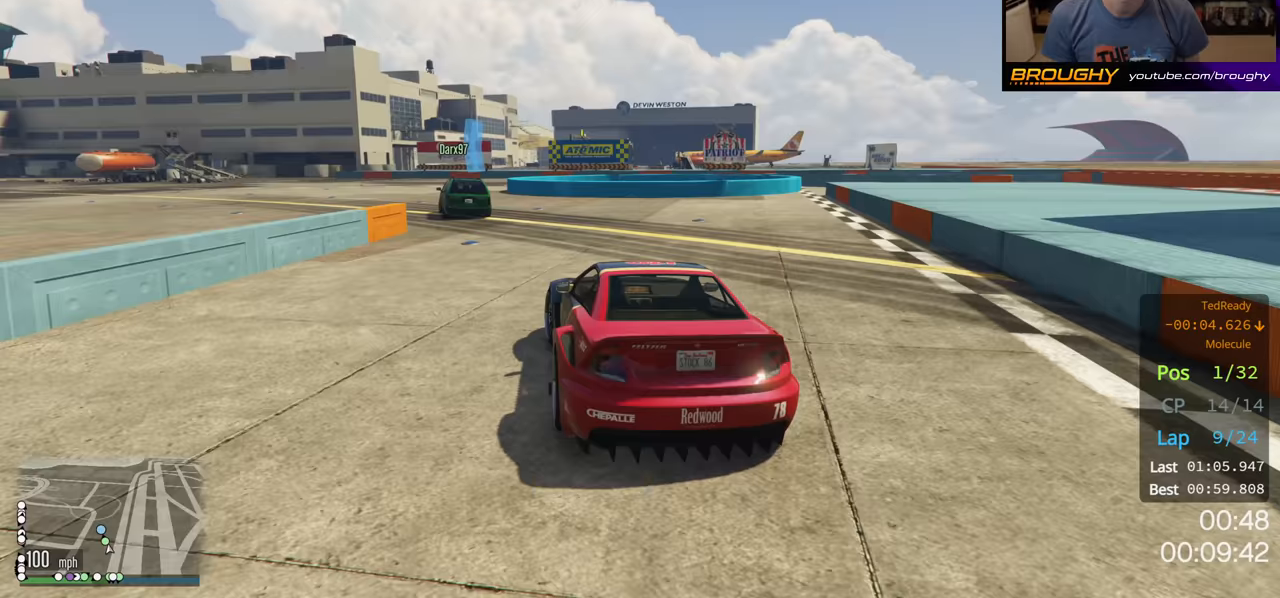
{"buttons": ["L2"], "left_stick": "right", "right_stick": "center", "events": [[217, "L2", "down"], [267, "left_stick", "center"], [467, "left_stick", "right"]]}
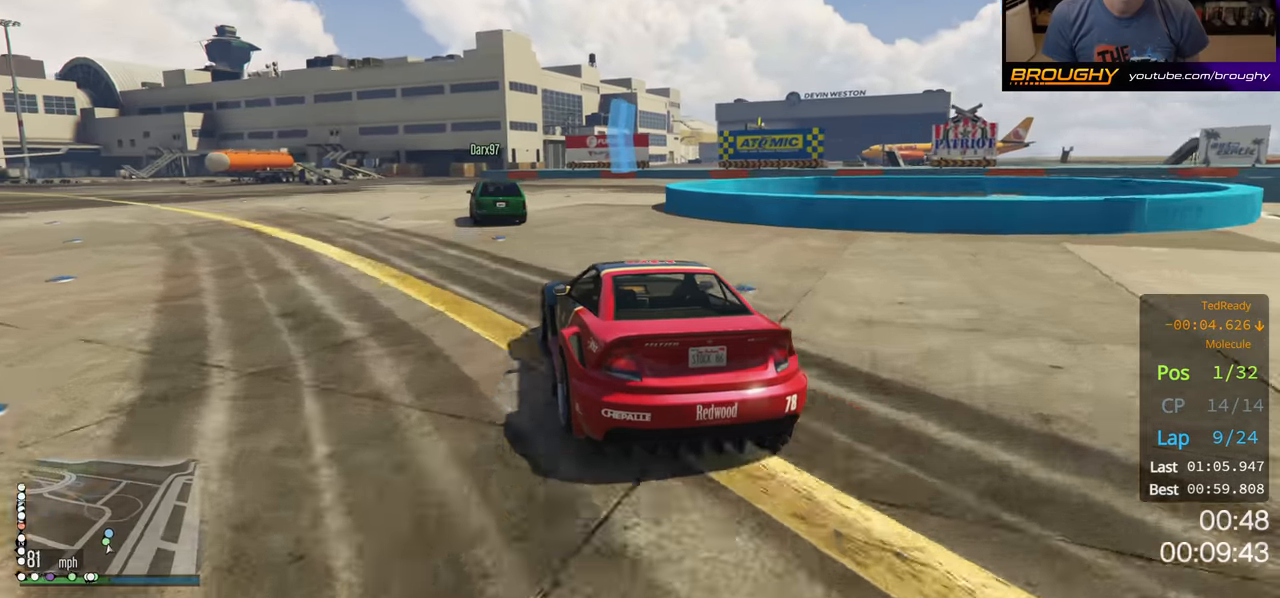
{"buttons": [], "left_stick": "right", "right_stick": "center", "events": [[100, "left_stick", "center"], [200, "L2", "up"], [300, "L2", "down"], [300, "left_stick", "right"], [433, "L2", "up"]]}
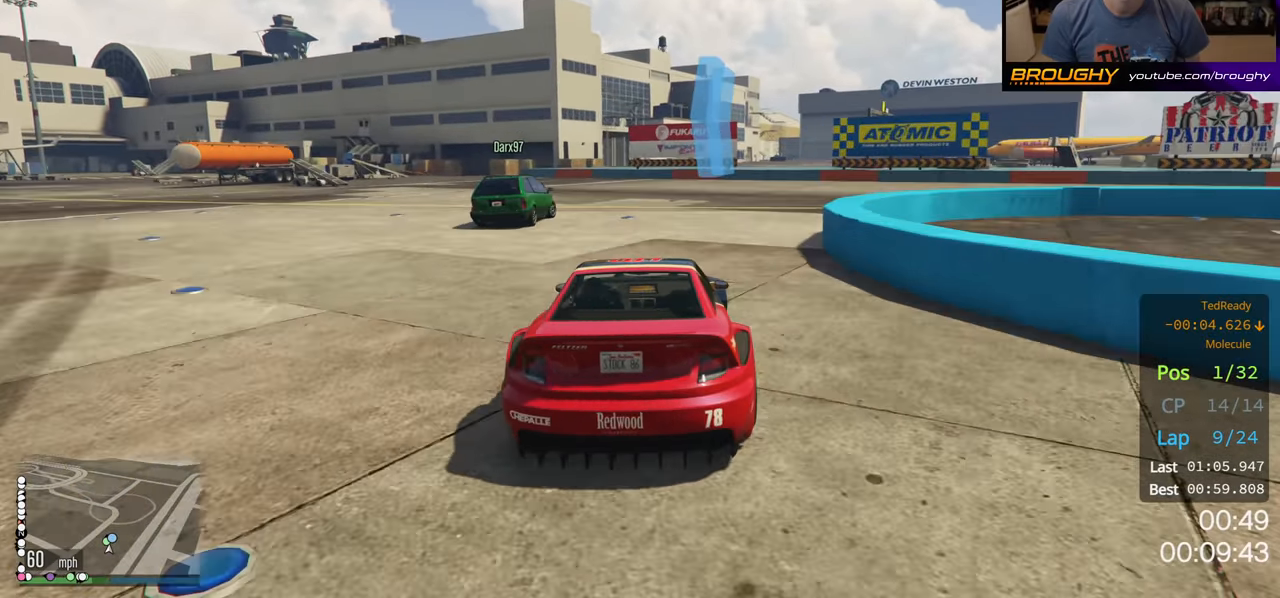
{"buttons": [], "left_stick": "right", "right_stick": "center", "events": []}
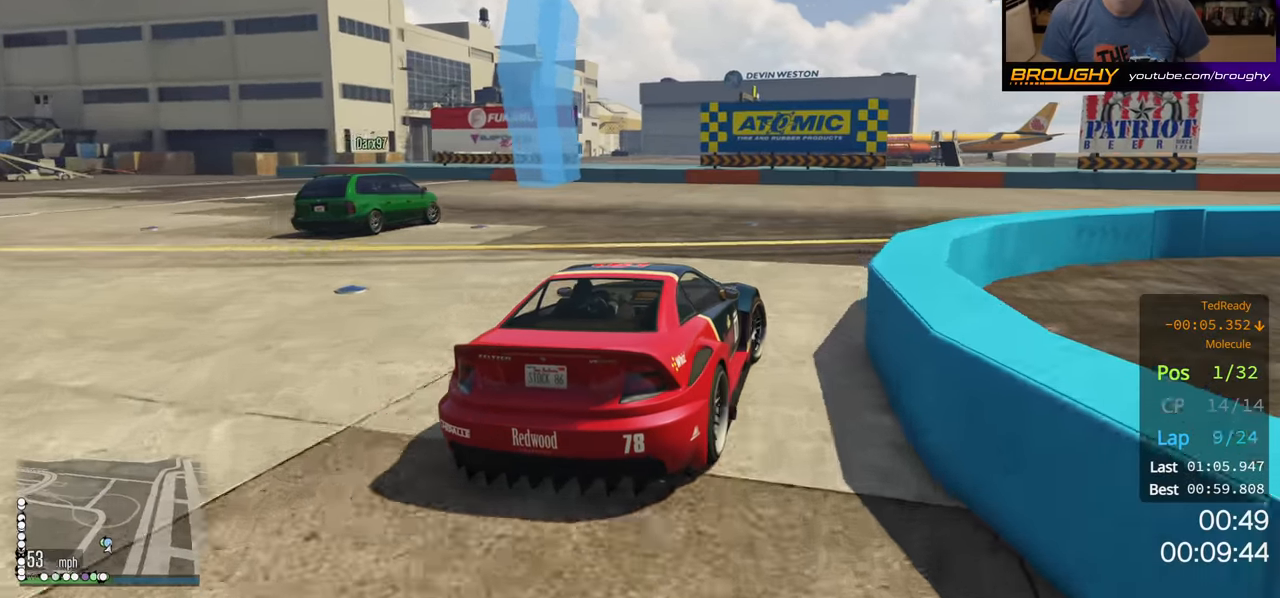
{"buttons": ["R2"], "left_stick": "right", "right_stick": "center", "events": [[200, "R2", "down"]]}
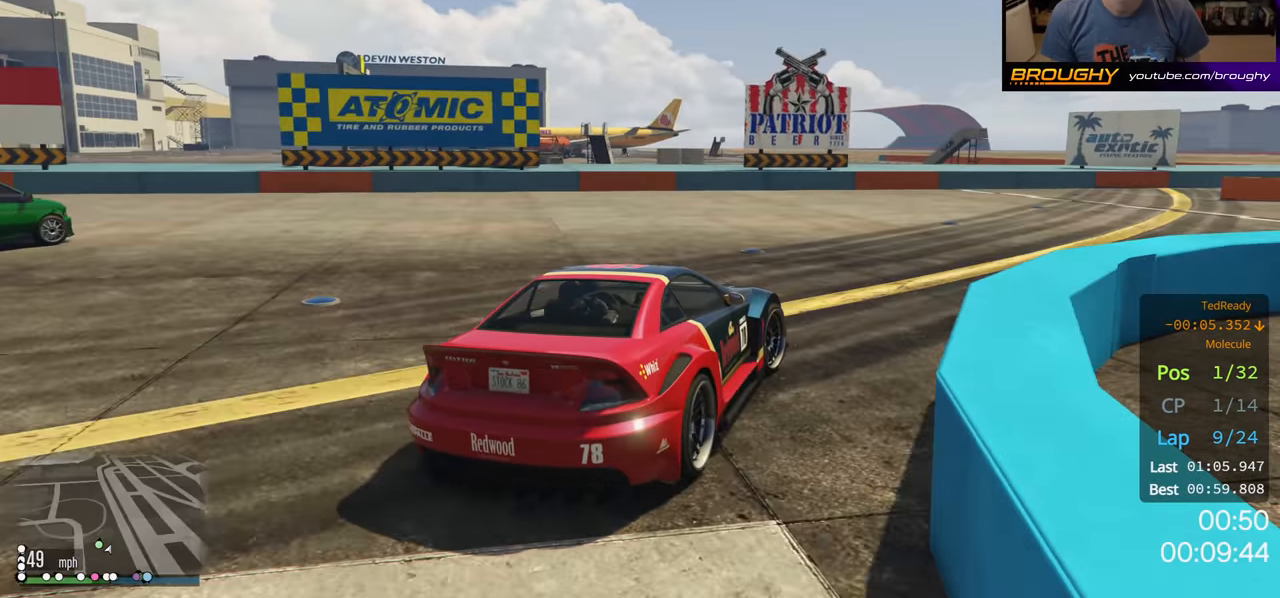
{"buttons": ["R2"], "left_stick": "right", "right_stick": "center", "events": []}
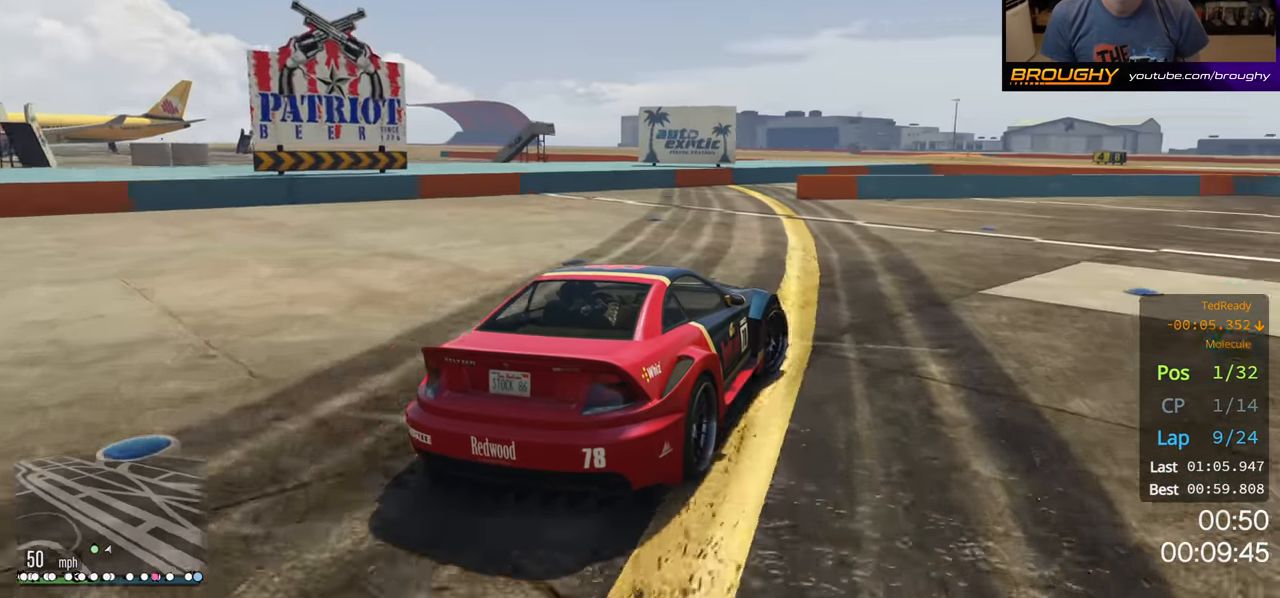
{"buttons": ["R2"], "left_stick": "right", "right_stick": "center", "events": []}
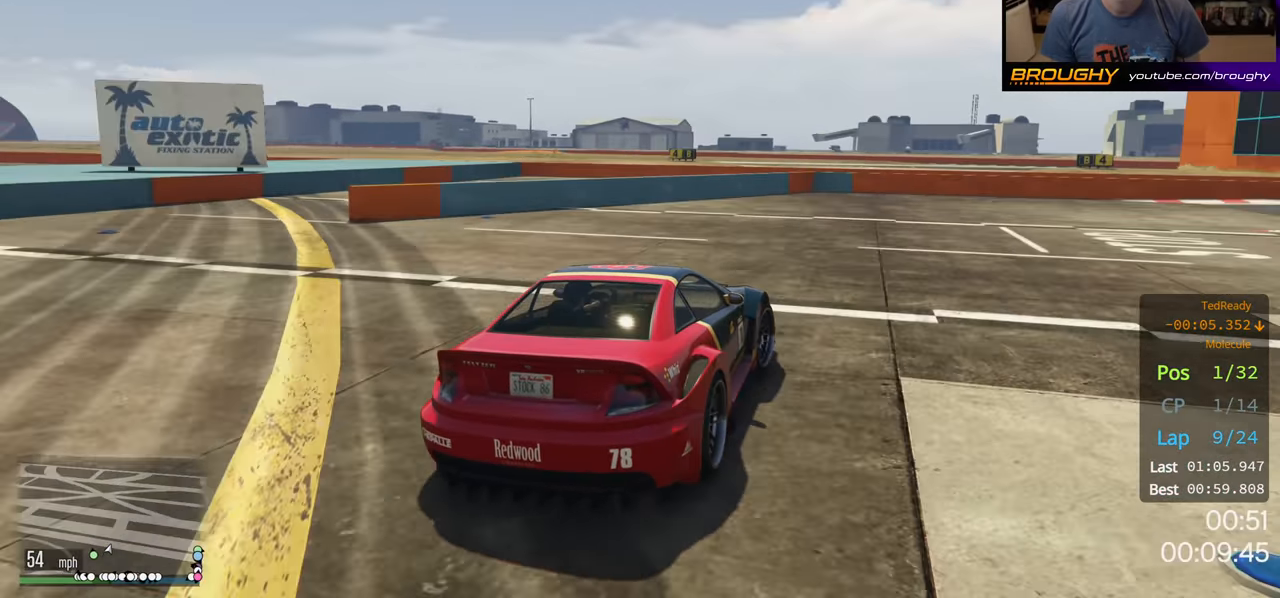
{"buttons": ["R2"], "left_stick": "right", "right_stick": "center", "events": []}